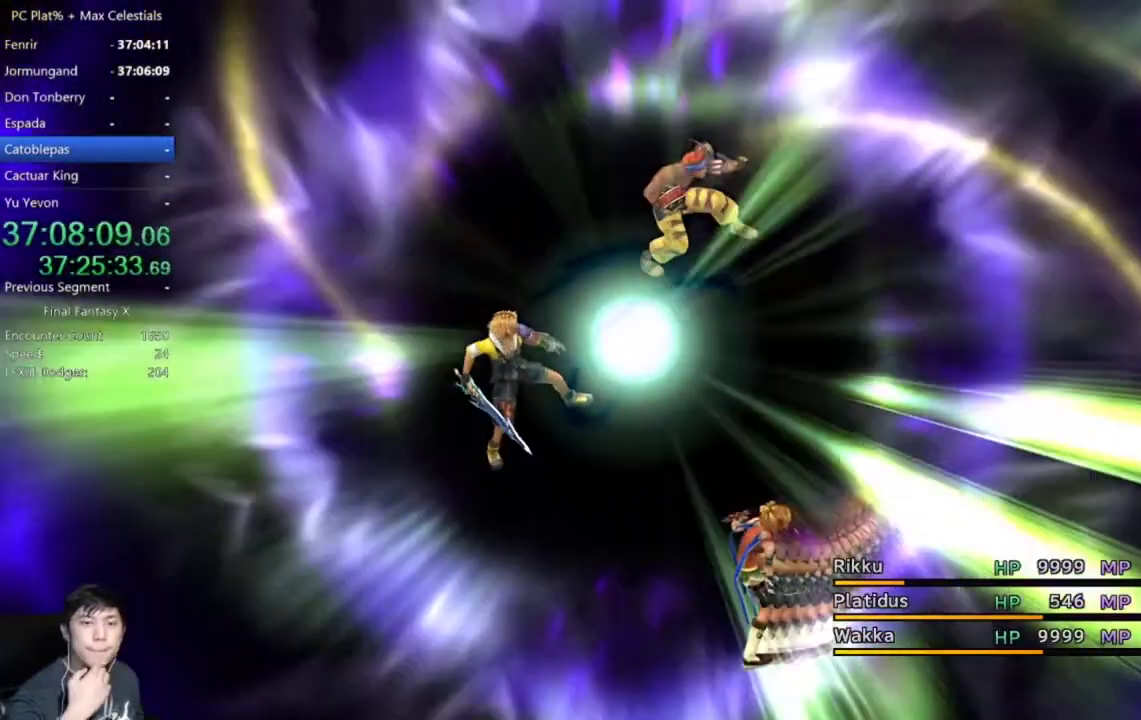
Gameplay with a controller (Xbox layout); each line is a JSON object with the inputs held at the frame after it. "events" lists button and stick changes between this image and that frame as [ms after this image, input, new state], when the widget could be followed in between. This document gives stick clicks only as held states, not as events. Not read: START.
{"buttons": [], "left_stick": "center", "right_stick": "center", "events": []}
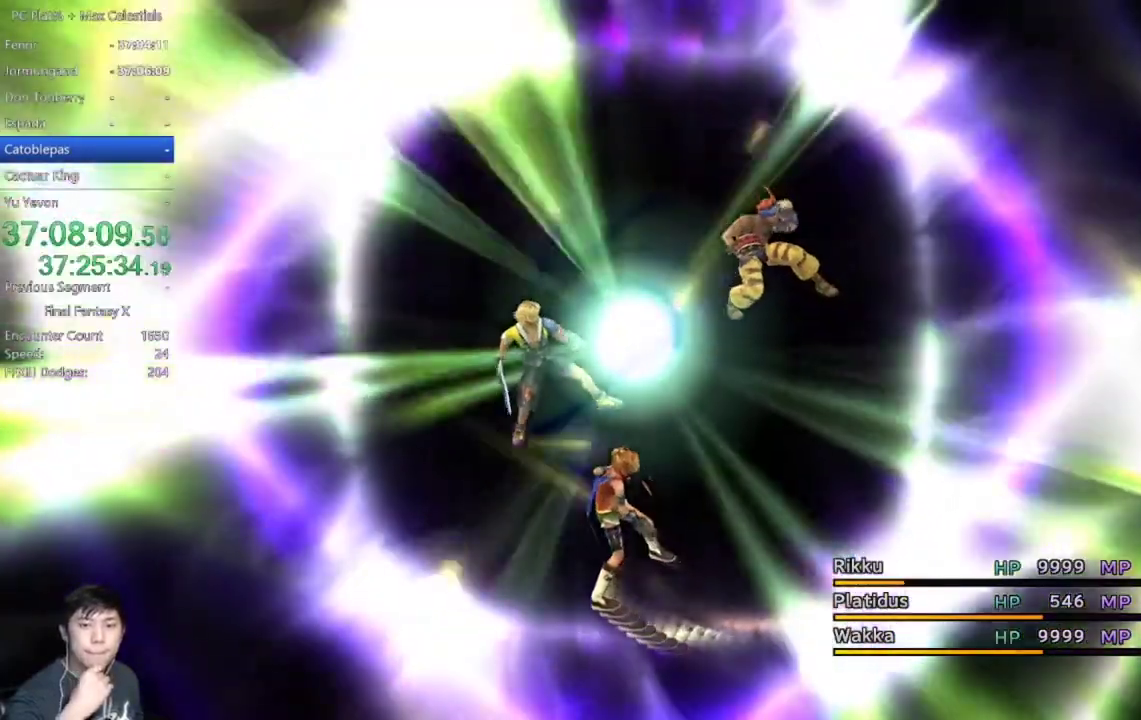
{"buttons": [], "left_stick": "center", "right_stick": "center", "events": []}
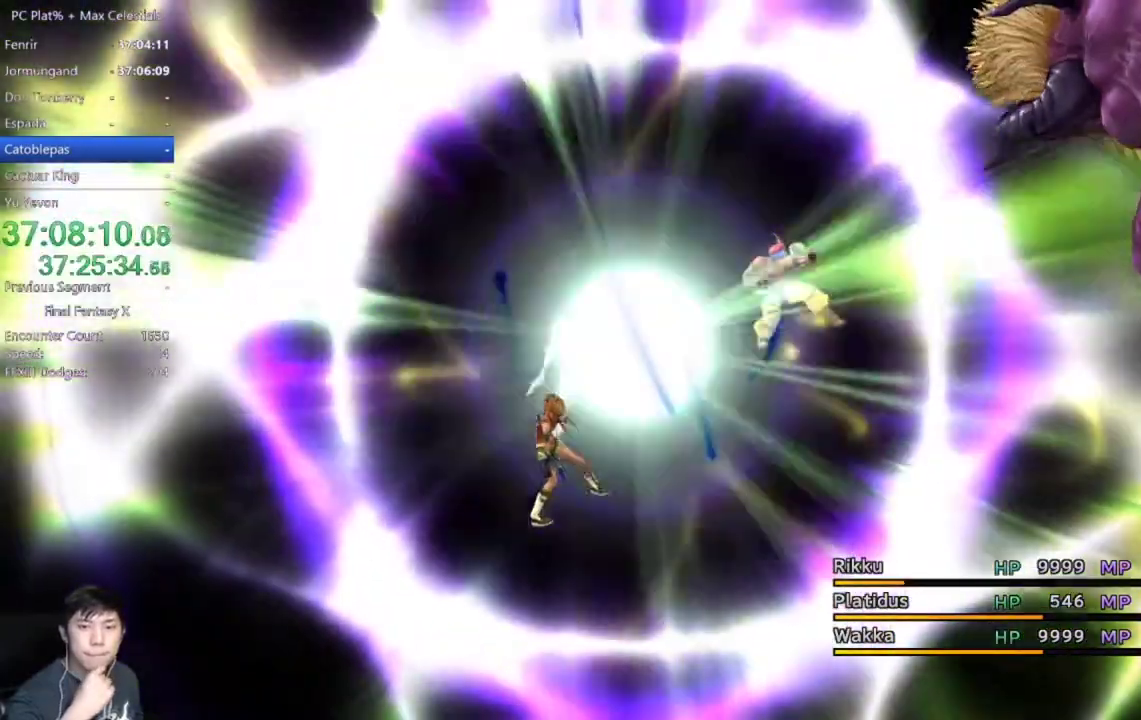
{"buttons": [], "left_stick": "center", "right_stick": "center", "events": []}
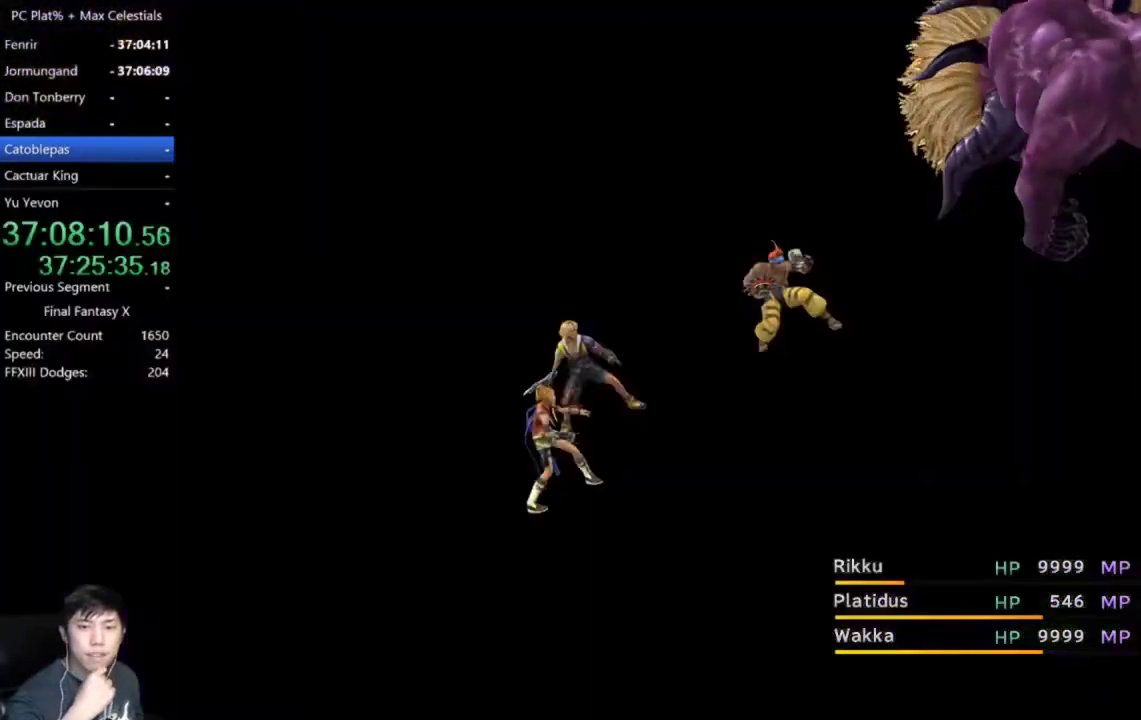
{"buttons": ["Y"], "left_stick": "center", "right_stick": "center", "events": [[400, "Y", "down"]]}
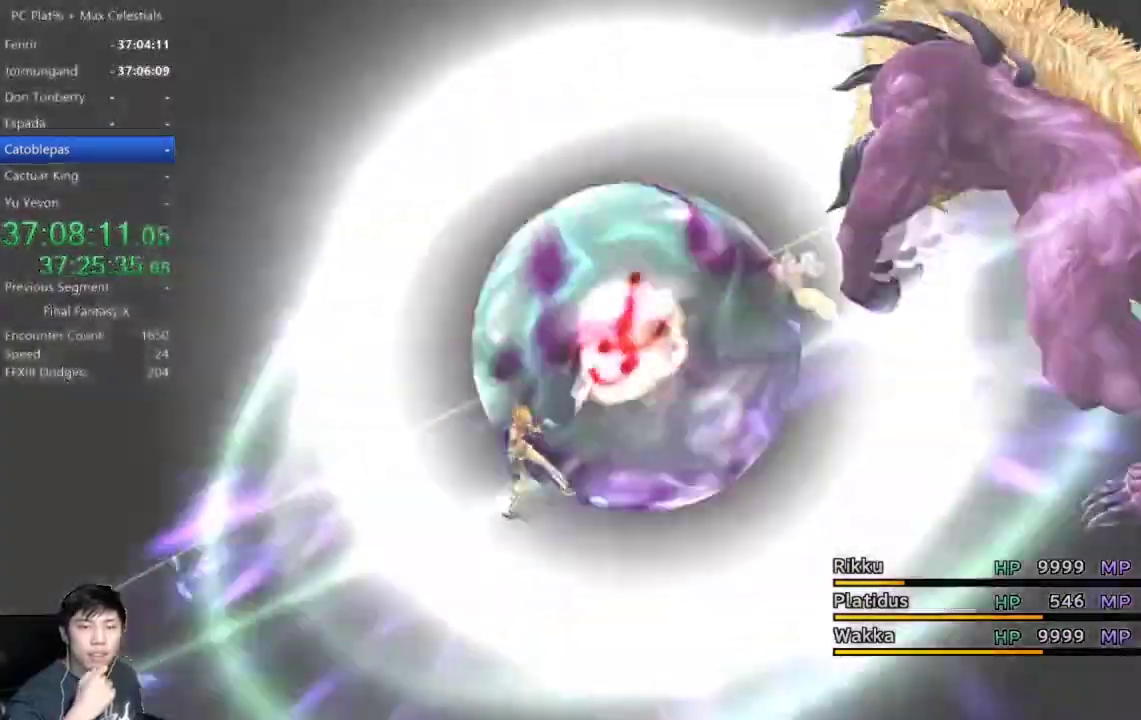
{"buttons": [], "left_stick": "center", "right_stick": "center", "events": [[33, "Y", "up"], [367, "R2", "down"], [433, "R2", "up"]]}